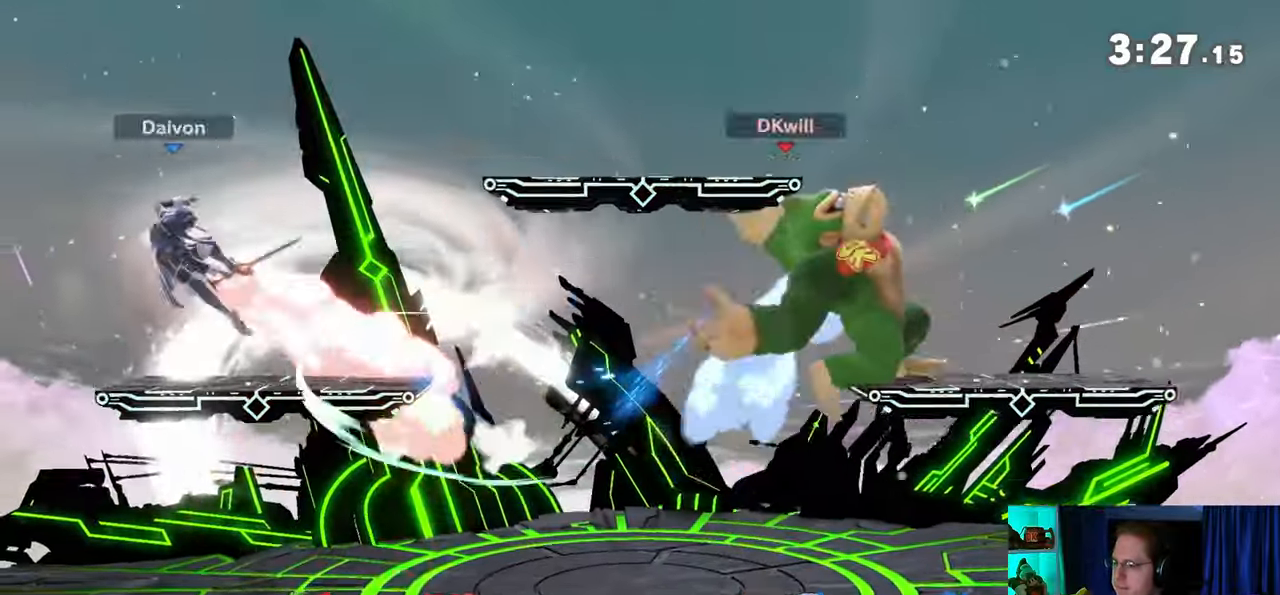
Gameplay with a controller (Nintendo layout); each line is a JSON object with the inputs held at the frame after it. "events" lists button and stick changes between this image and that frame as [ms after this image, input, new state], when the widget could be followed in between. Not read: L3 R3.
{"buttons": [], "left_stick": "left", "right_stick": "center", "events": []}
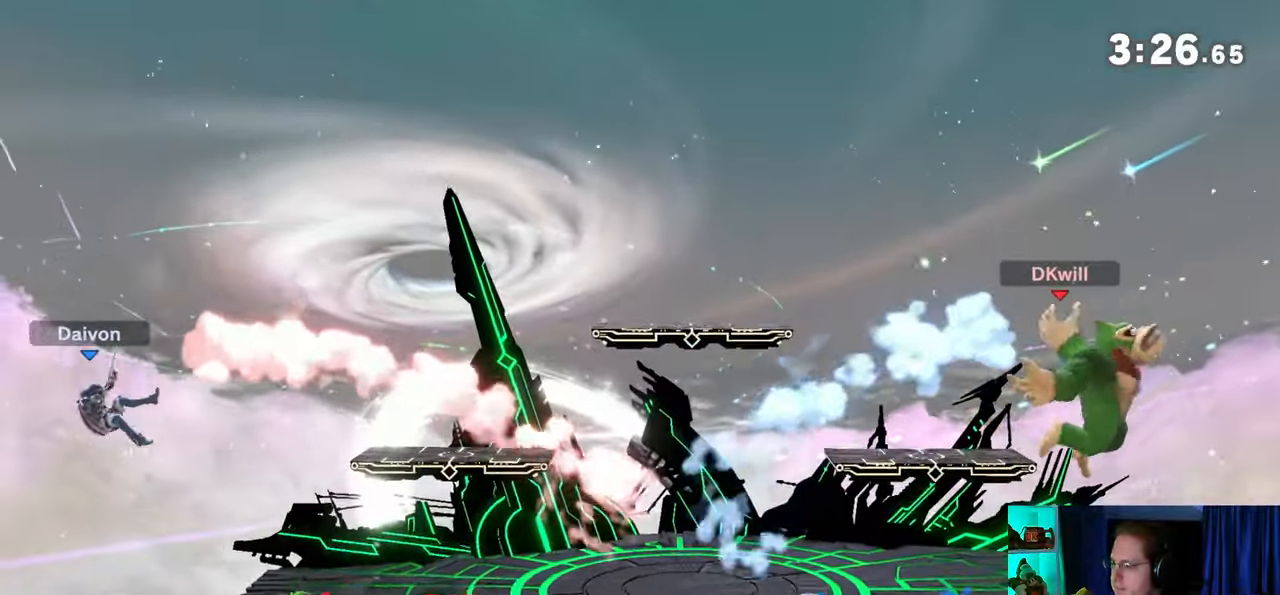
{"buttons": [], "left_stick": "left", "right_stick": "center", "events": [[50, "left_stick", "center"], [83, "A", "down"], [117, "A", "up"], [117, "left_stick", "down"], [300, "left_stick", "left"]]}
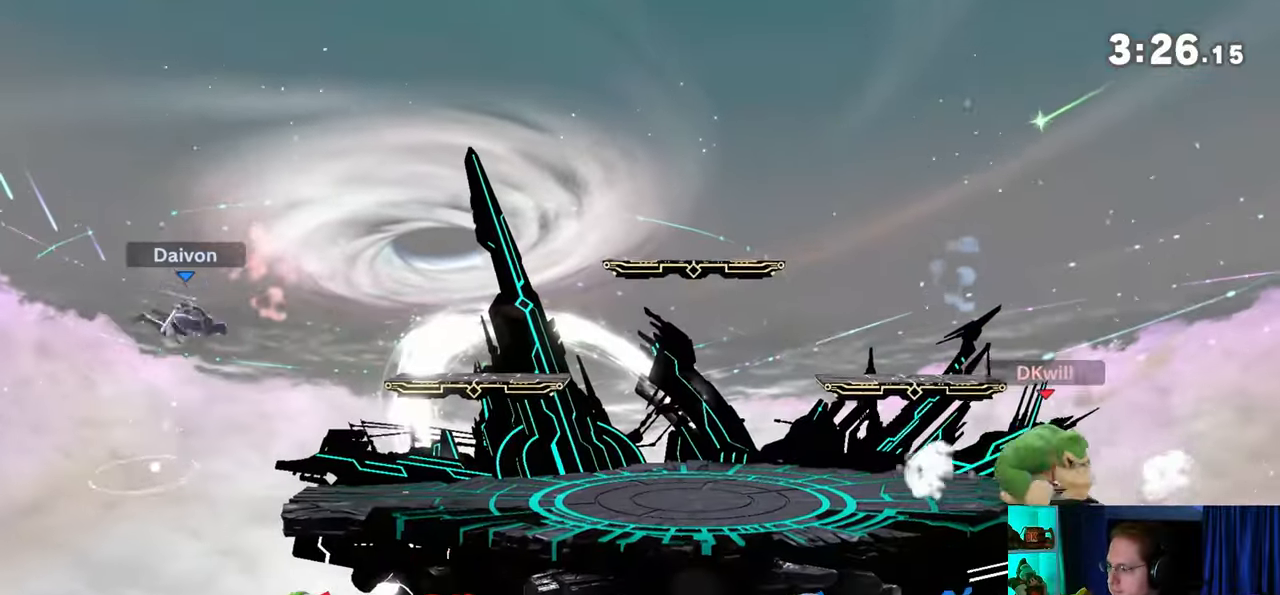
{"buttons": [], "left_stick": "down-right", "right_stick": "center", "events": [[500, "left_stick", "down-right"]]}
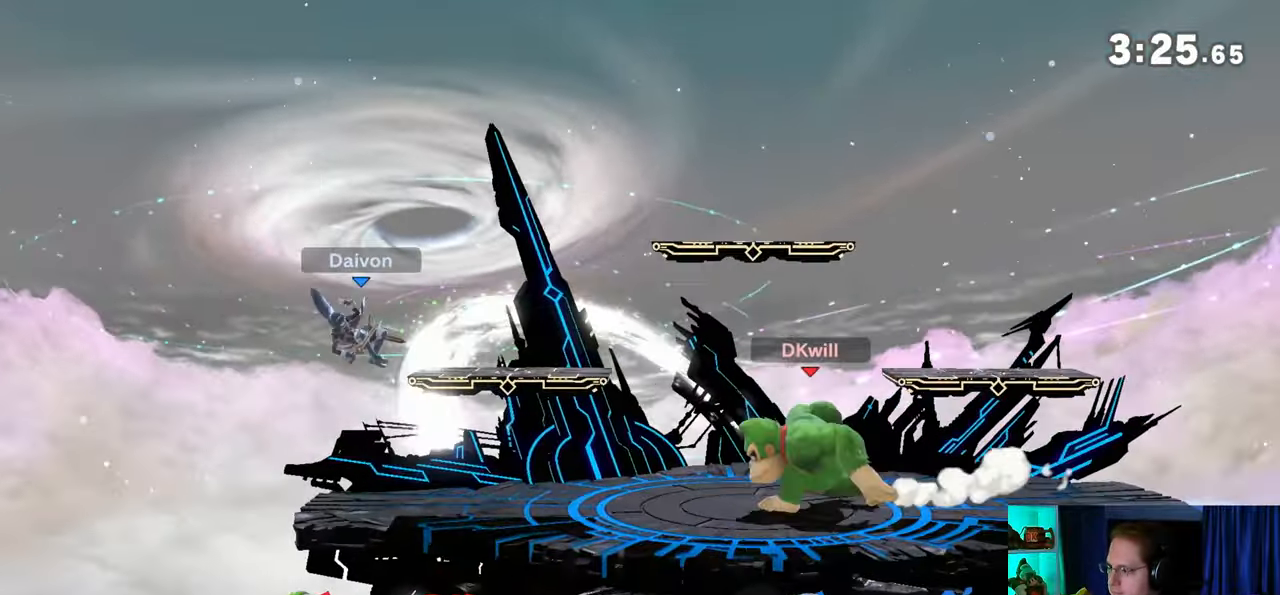
{"buttons": [], "left_stick": "center", "right_stick": "down-left", "events": [[83, "right_stick", "down-left"], [400, "left_stick", "center"]]}
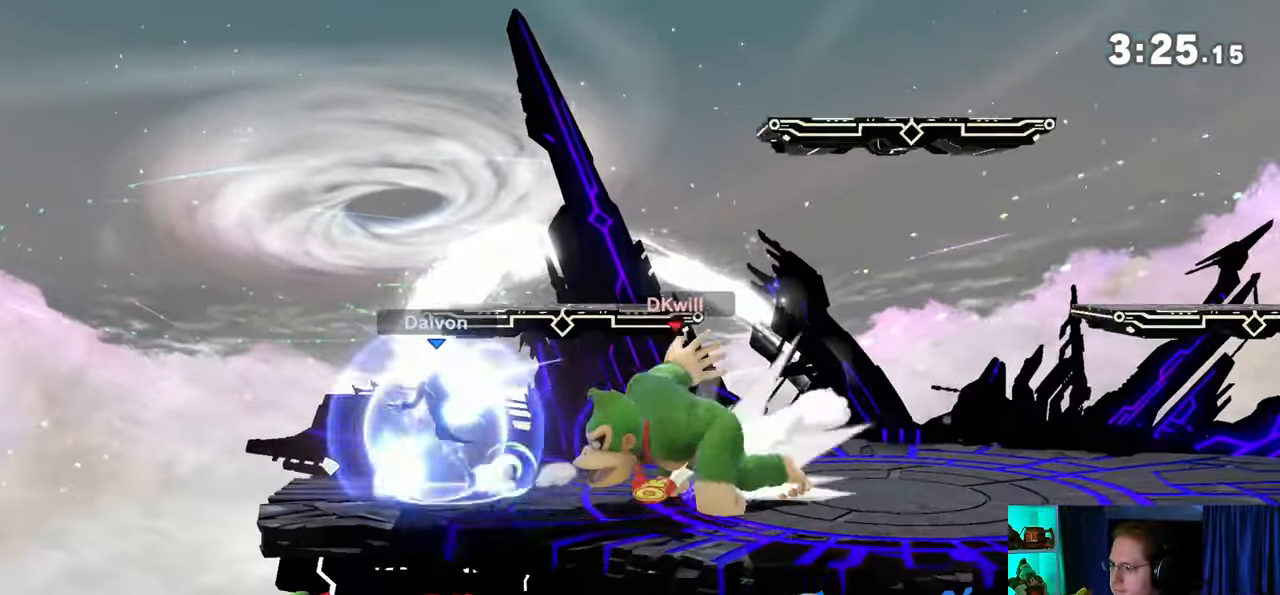
{"buttons": [], "left_stick": "down-right", "right_stick": "center", "events": [[150, "right_stick", "center"], [233, "left_stick", "right"], [467, "left_stick", "down-right"]]}
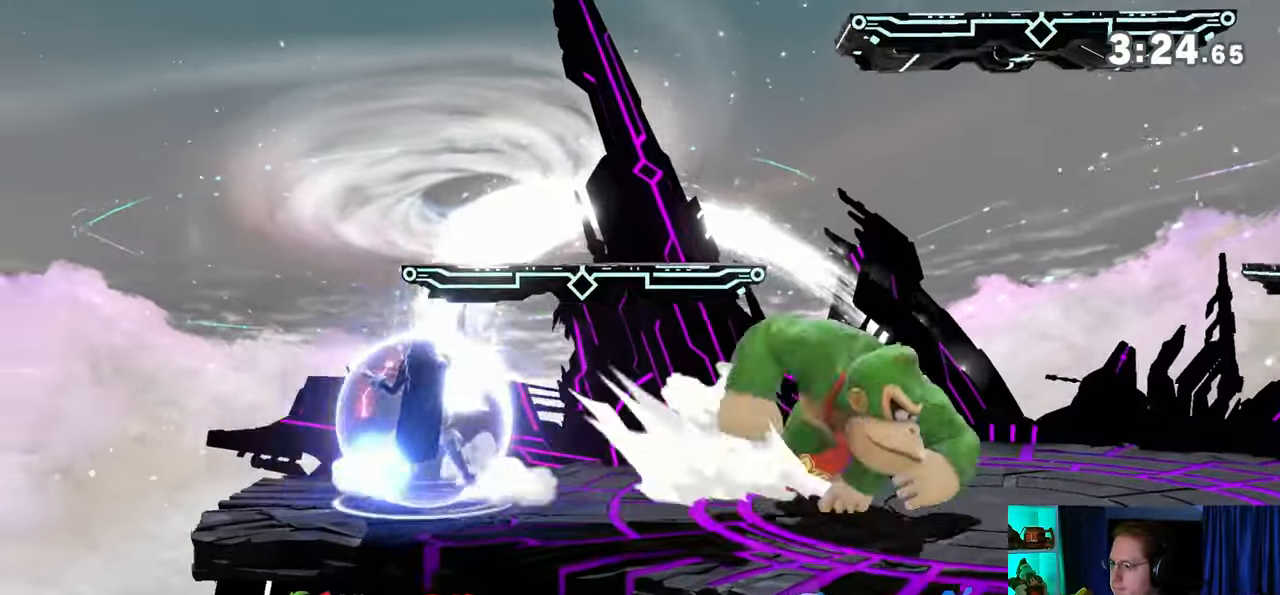
{"buttons": ["A"], "left_stick": "left", "right_stick": "center", "events": [[50, "A", "down"], [50, "left_stick", "left"]]}
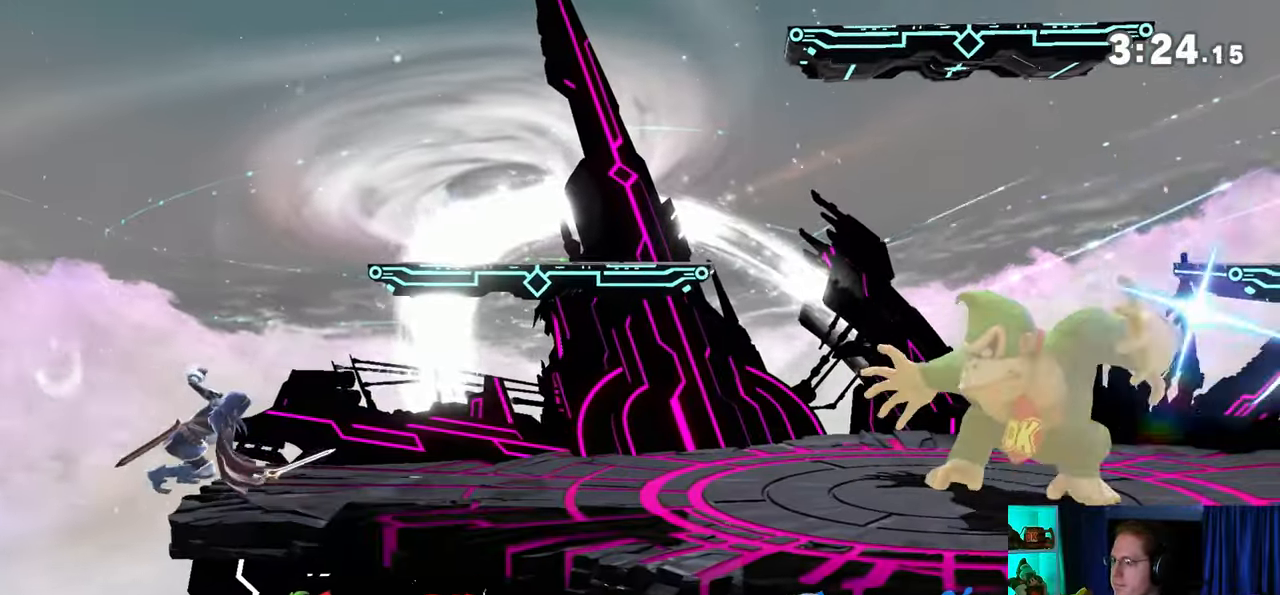
{"buttons": ["A"], "left_stick": "left", "right_stick": "center", "events": [[233, "A", "up"], [300, "A", "down"], [400, "A", "up"], [433, "A", "down"]]}
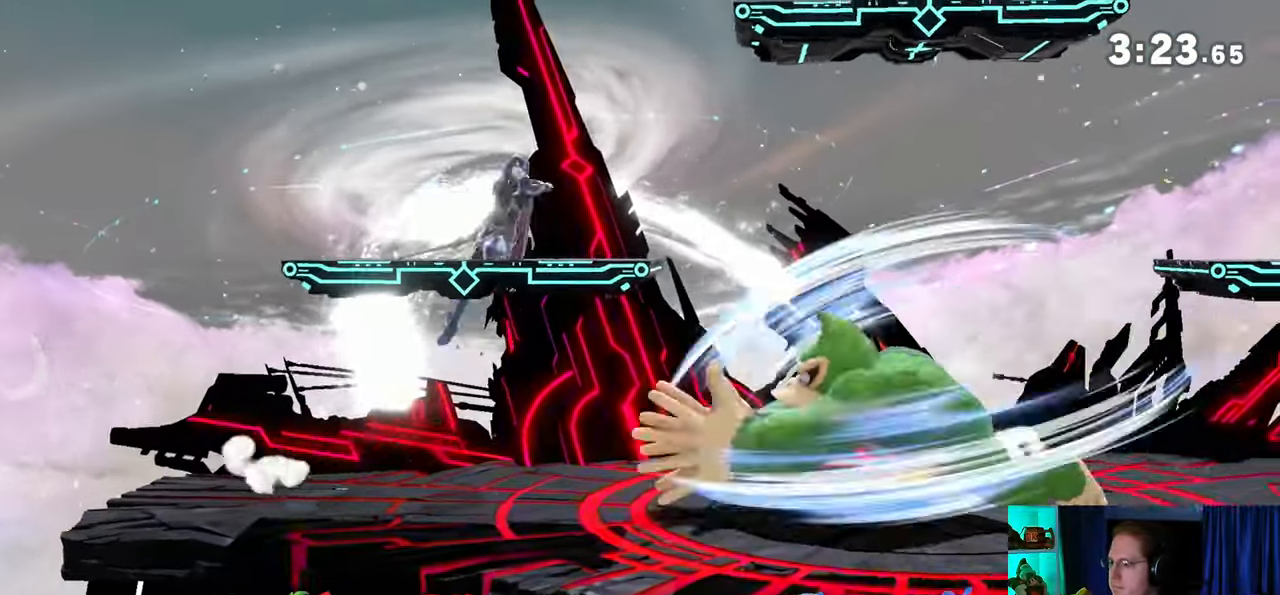
{"buttons": ["R1"], "left_stick": "up", "right_stick": "center", "events": [[150, "A", "up"], [233, "R1", "down"], [300, "left_stick", "up"]]}
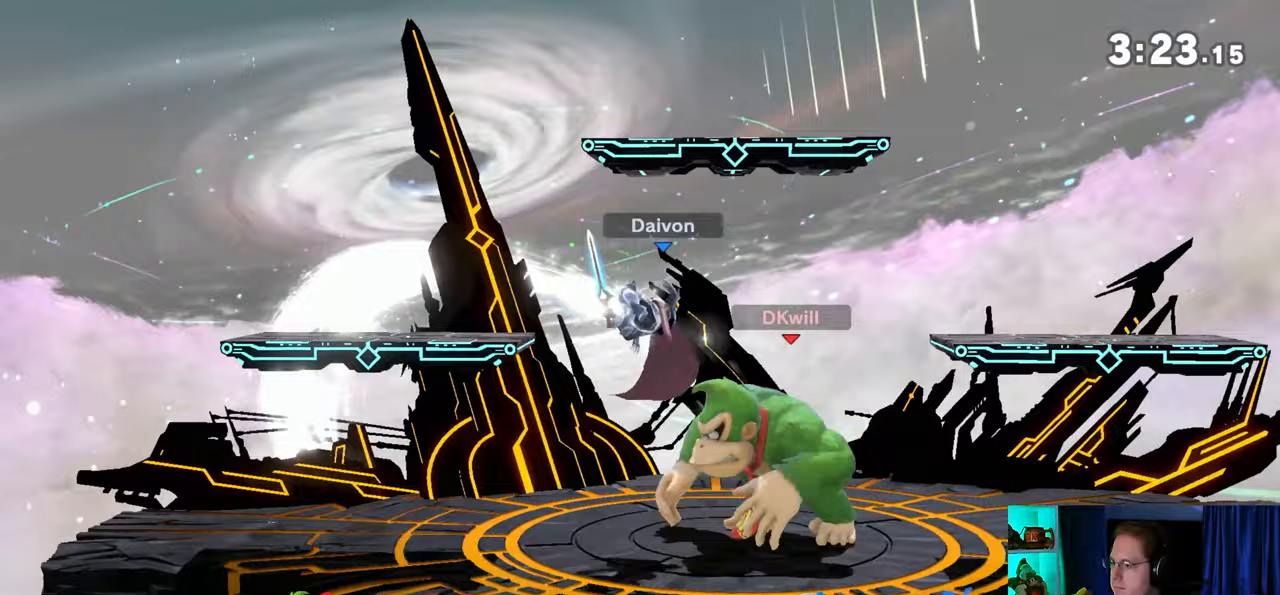
{"buttons": [], "left_stick": "up-right", "right_stick": "center", "events": [[83, "left_stick", "center"], [233, "Y", "down"], [367, "Y", "up"], [433, "R1", "up"], [467, "left_stick", "up-right"]]}
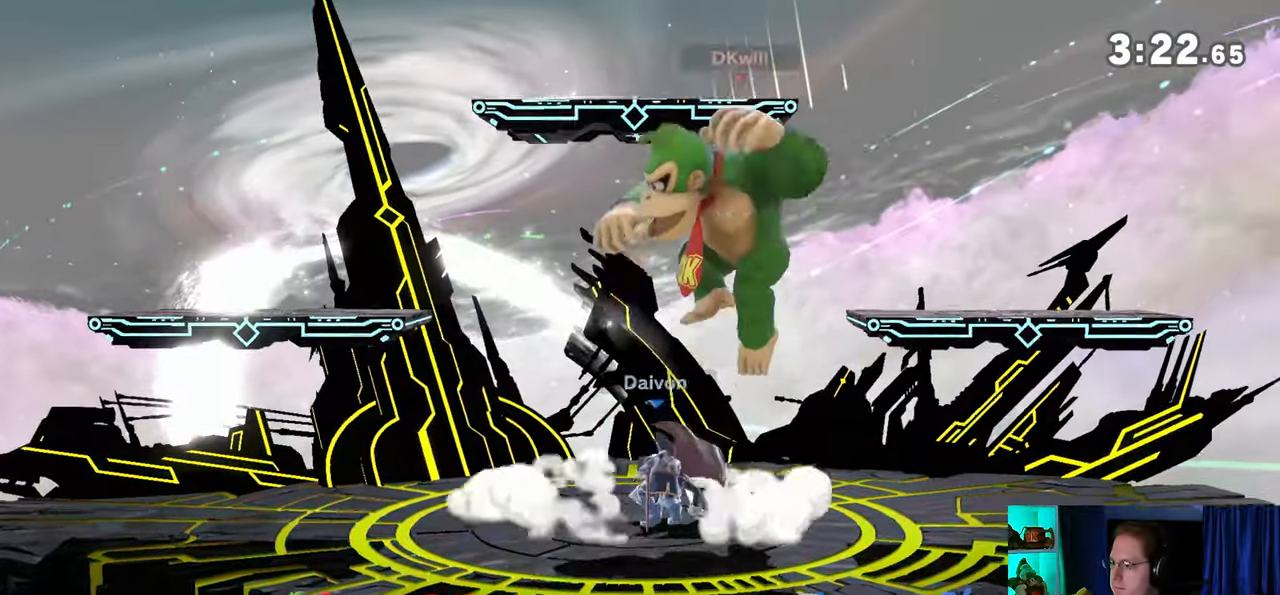
{"buttons": ["Y"], "left_stick": "right", "right_stick": "center", "events": [[33, "right_stick", "left"], [83, "right_stick", "center"], [183, "left_stick", "down-right"], [283, "left_stick", "right"], [400, "Y", "down"]]}
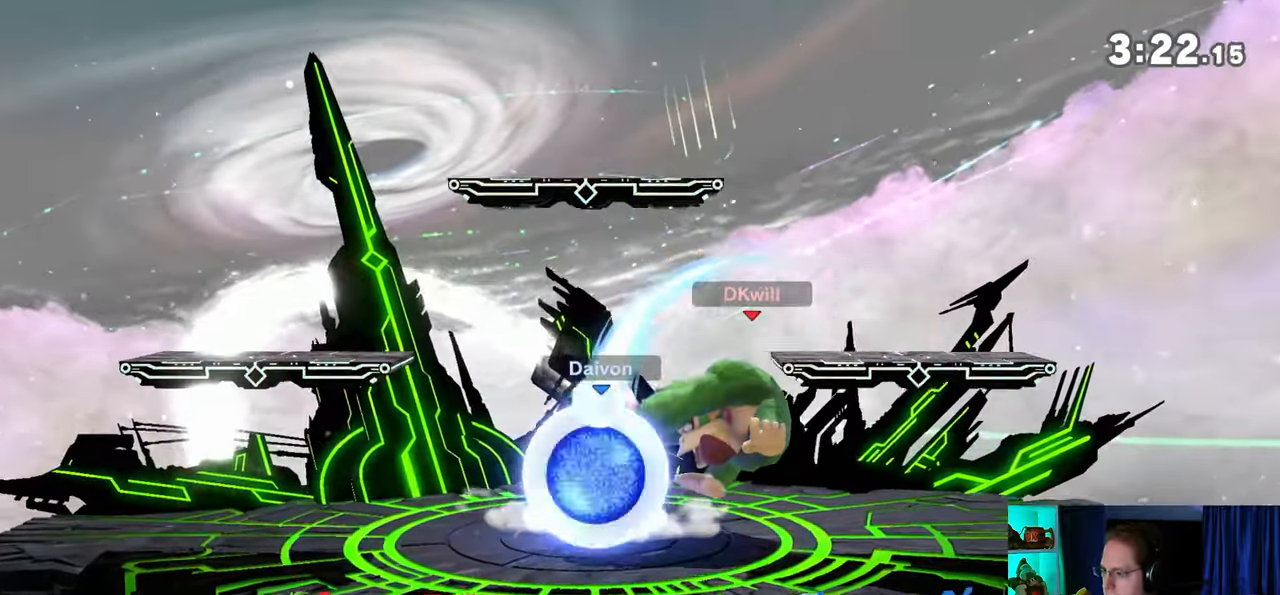
{"buttons": [], "left_stick": "left", "right_stick": "center", "events": [[217, "Y", "up"], [233, "left_stick", "up"], [333, "B", "down"], [333, "left_stick", "up-left"], [367, "B", "up"], [433, "left_stick", "left"], [467, "B", "down"], [483, "B", "up"]]}
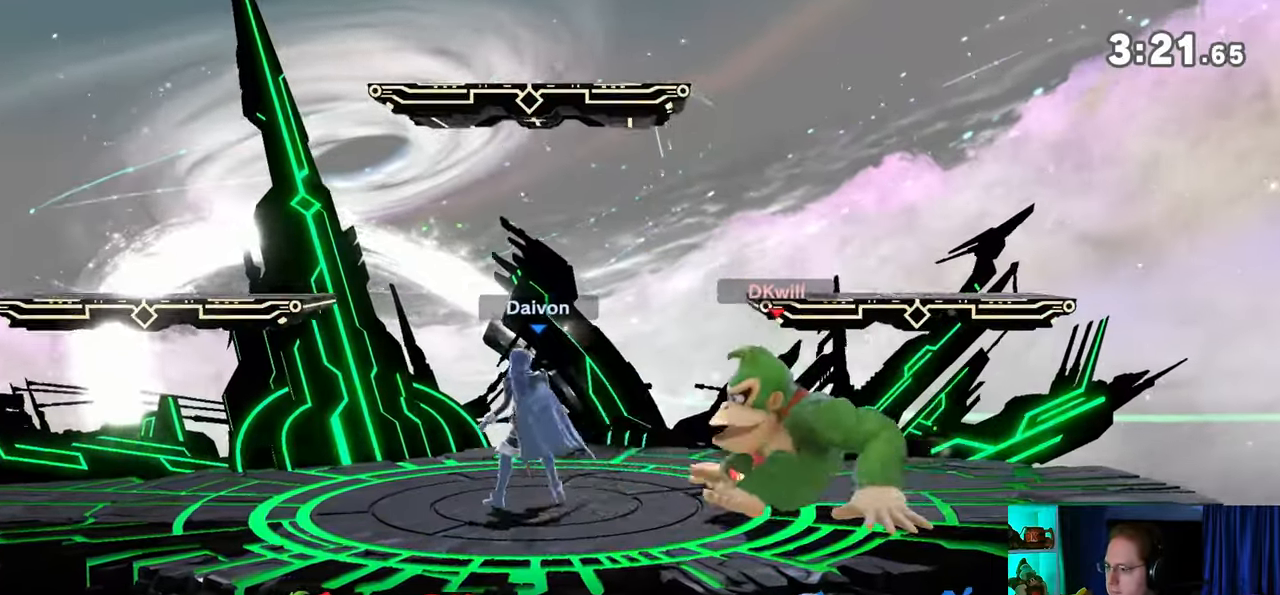
{"buttons": ["Y"], "left_stick": "left", "right_stick": "center", "events": [[33, "B", "down"], [117, "B", "up"], [267, "Y", "down"]]}
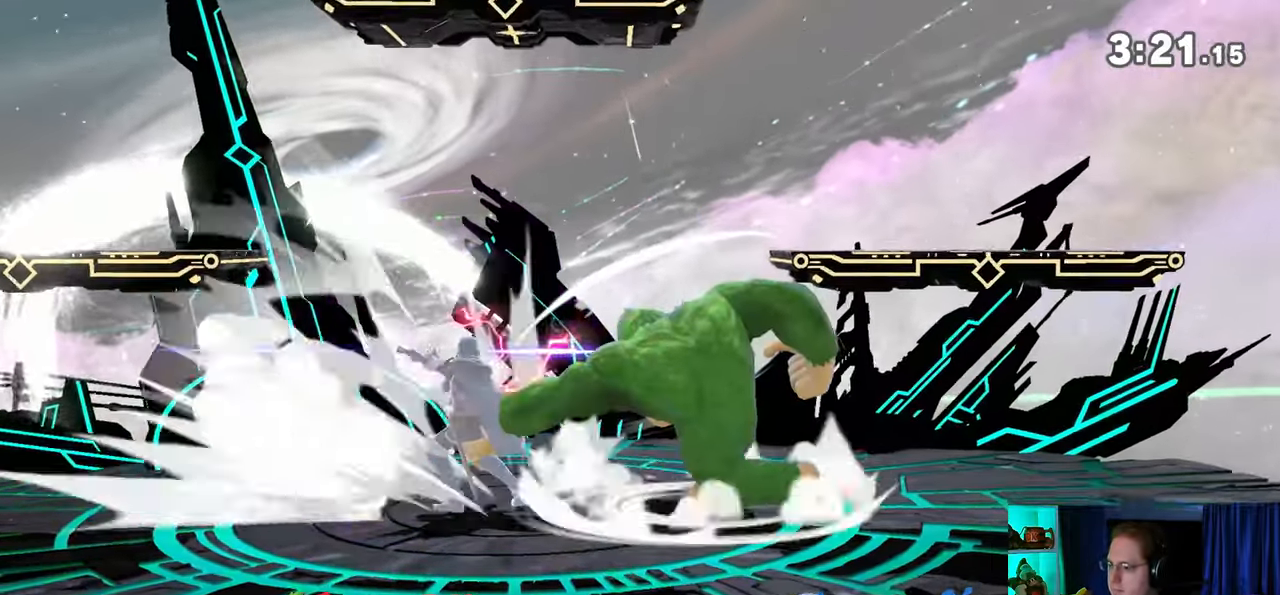
{"buttons": ["Y"], "left_stick": "left", "right_stick": "center", "events": []}
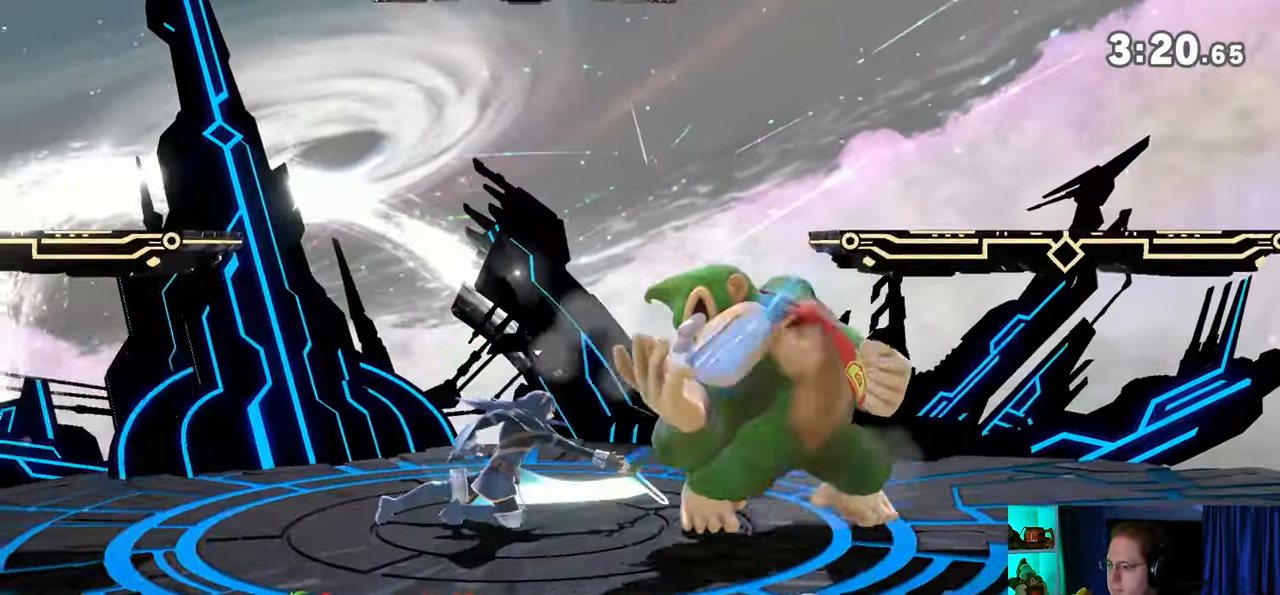
{"buttons": [], "left_stick": "left", "right_stick": "center", "events": [[50, "left_stick", "center"], [250, "Y", "up"], [250, "left_stick", "left"]]}
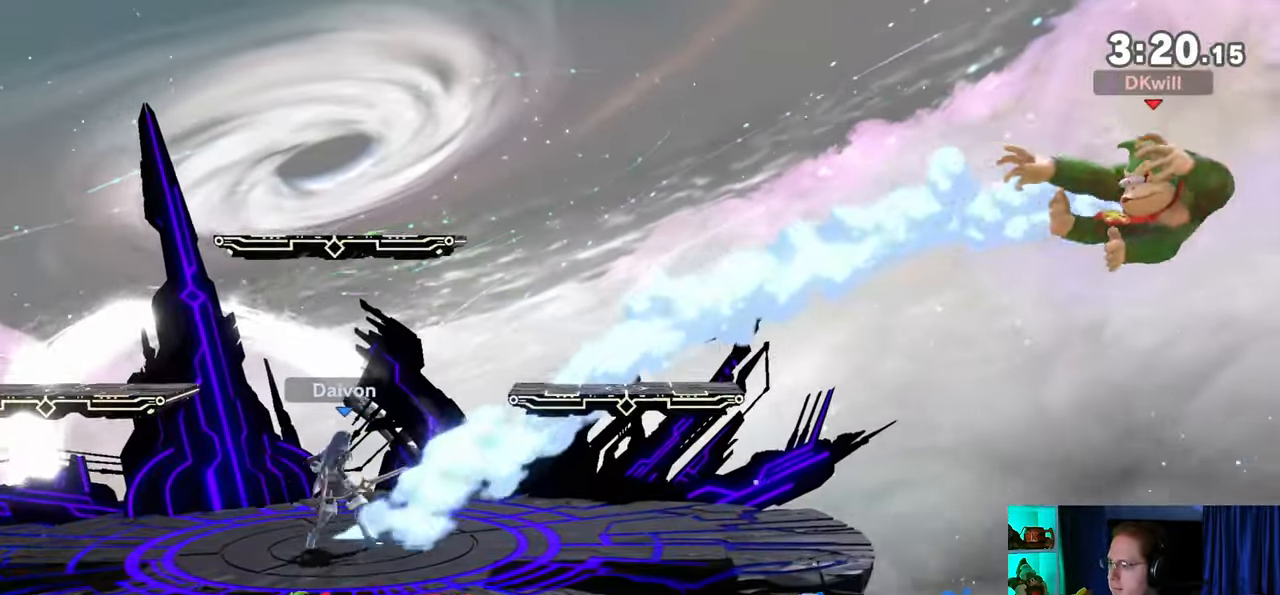
{"buttons": [], "left_stick": "left", "right_stick": "center", "events": []}
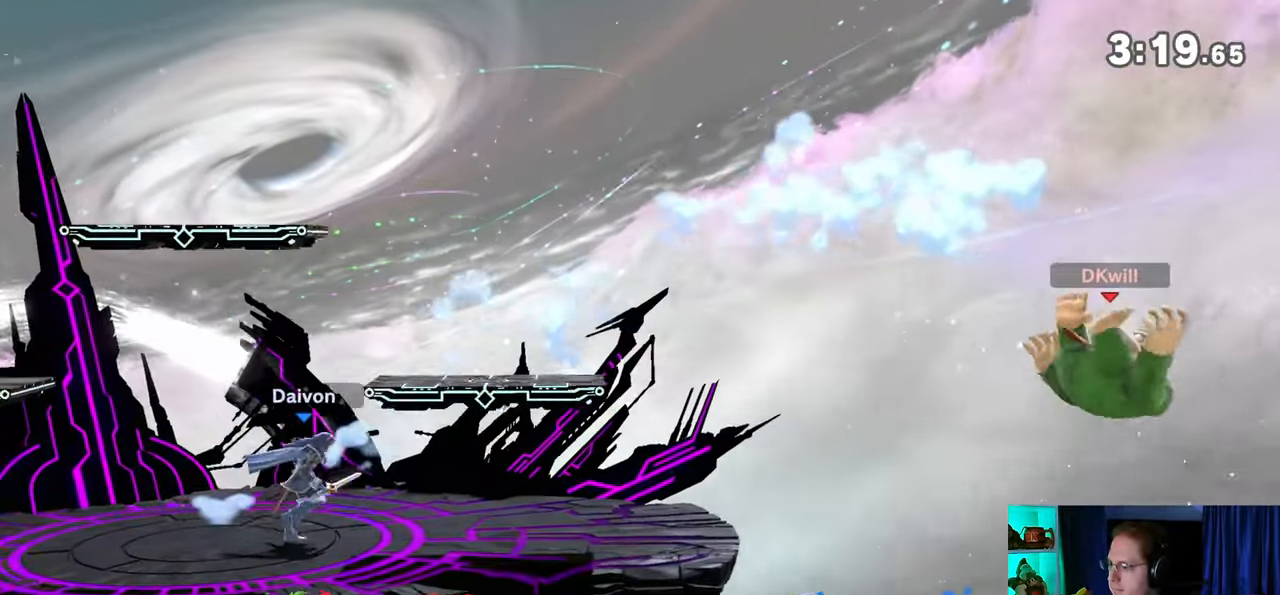
{"buttons": [], "left_stick": "left", "right_stick": "center", "events": [[400, "L1", "down"], [500, "L1", "up"]]}
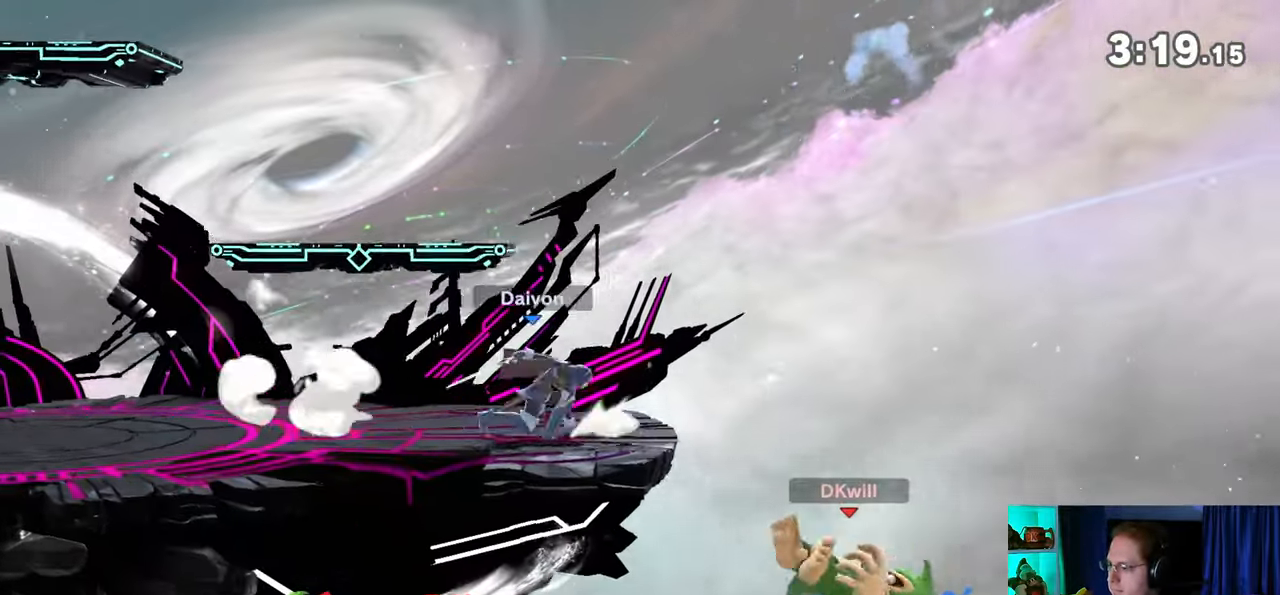
{"buttons": [], "left_stick": "left", "right_stick": "center", "events": []}
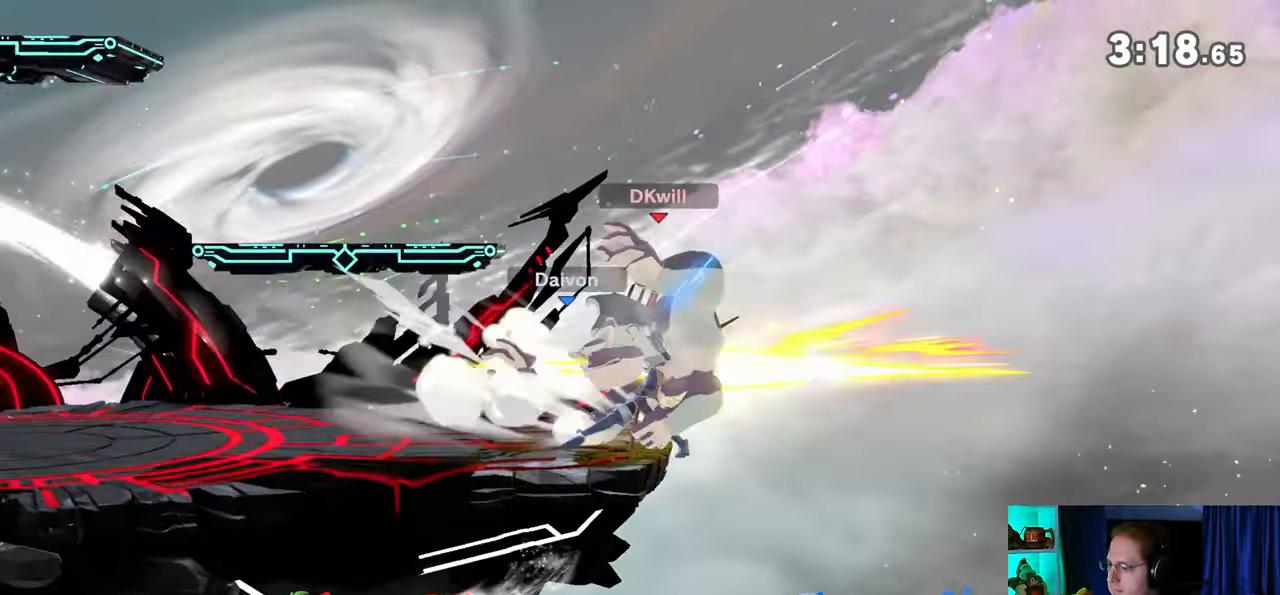
{"buttons": [], "left_stick": "left", "right_stick": "center", "events": []}
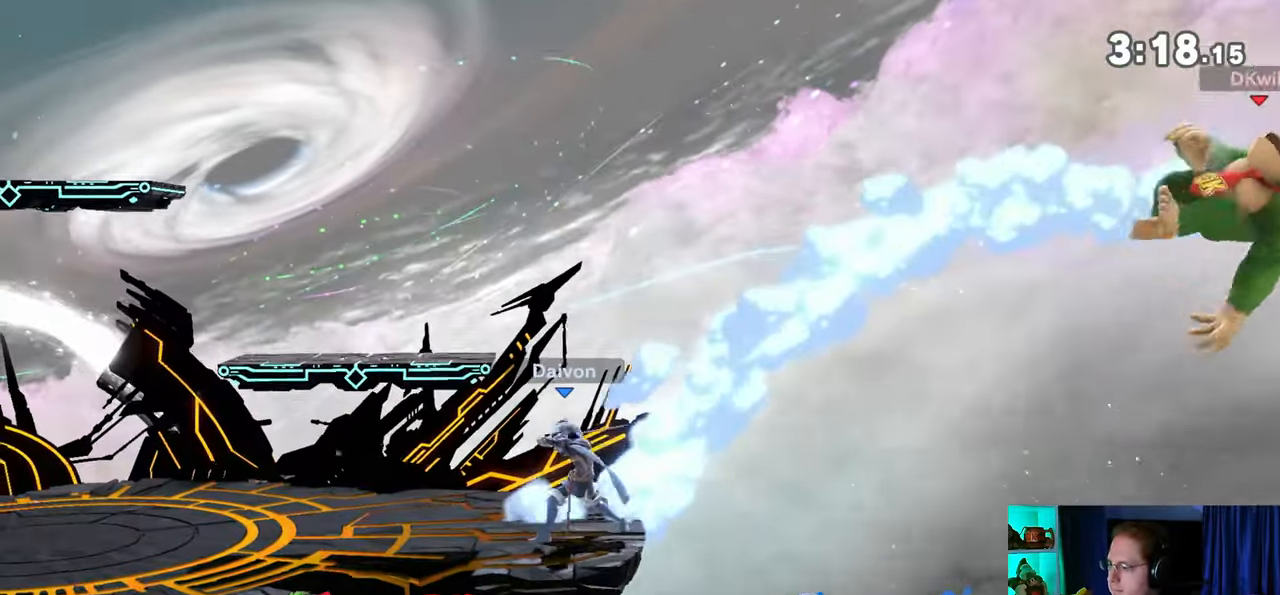
{"buttons": [], "left_stick": "left", "right_stick": "center", "events": [[83, "Y", "down"], [150, "Y", "up"], [250, "Y", "down"], [300, "Y", "up"], [367, "Y", "down"], [500, "Y", "up"]]}
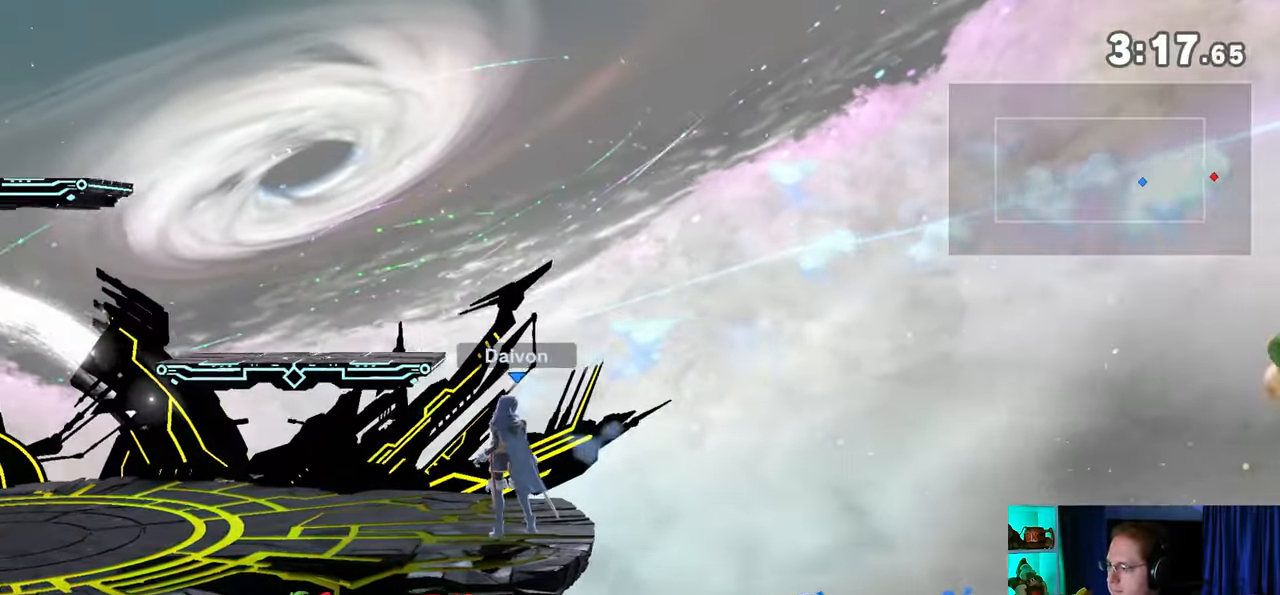
{"buttons": ["B"], "left_stick": "right", "right_stick": "center", "events": [[50, "left_stick", "up-left"], [183, "B", "down"], [467, "left_stick", "right"]]}
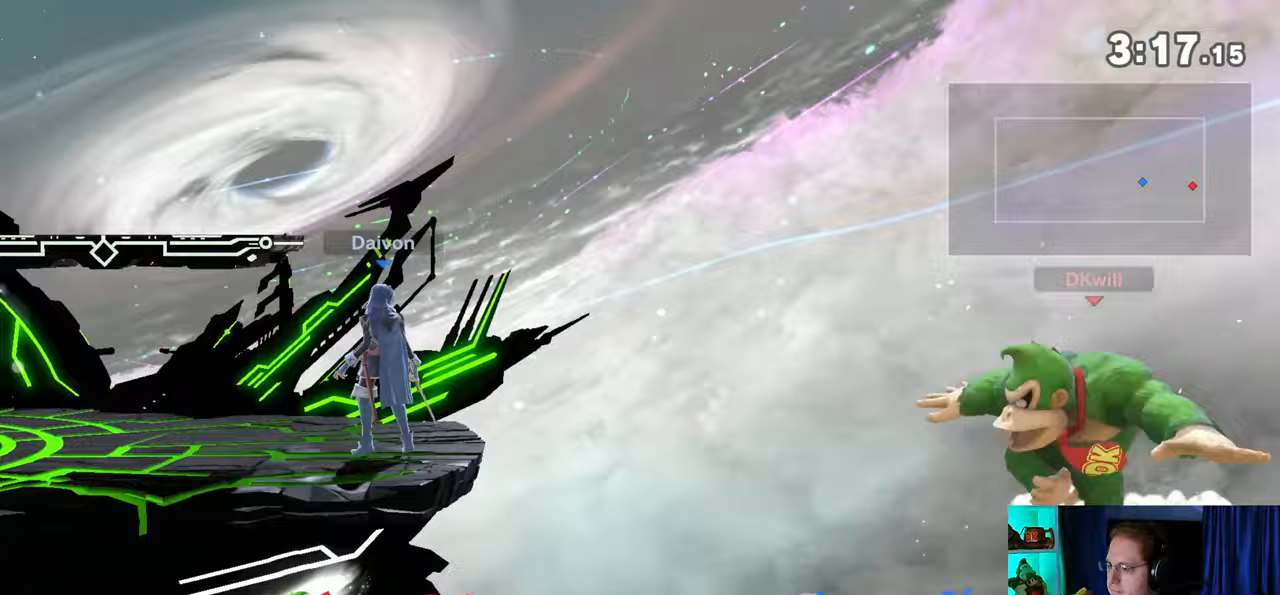
{"buttons": ["B"], "left_stick": "left", "right_stick": "center", "events": [[183, "left_stick", "center"], [367, "left_stick", "left"]]}
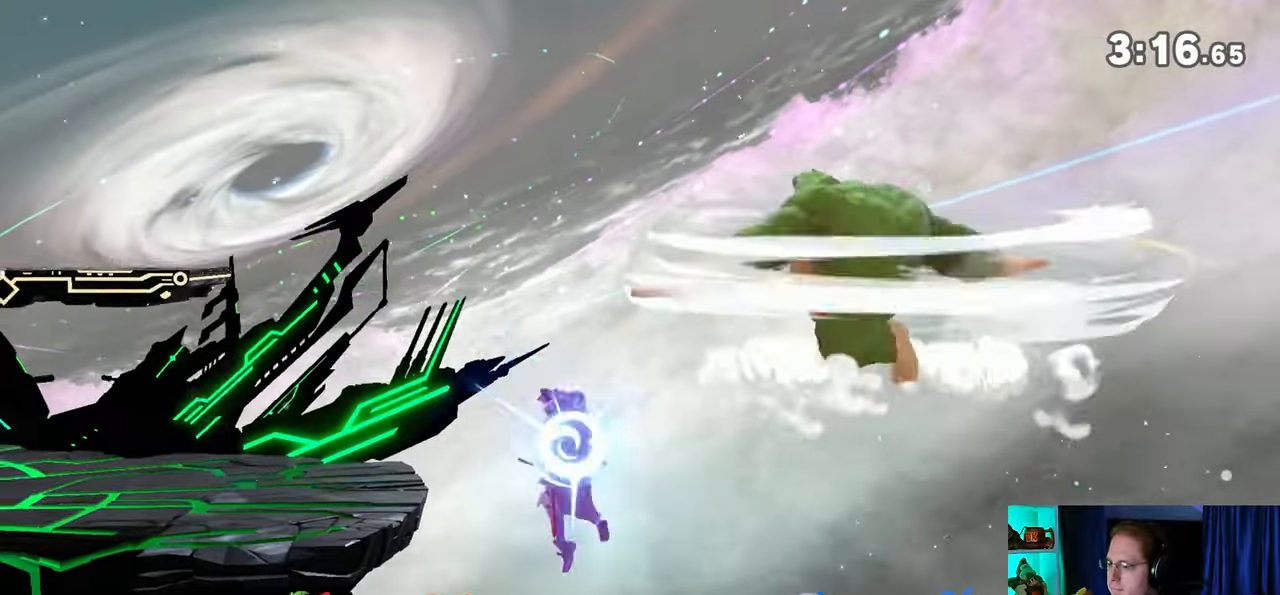
{"buttons": [], "left_stick": "left", "right_stick": "center", "events": [[17, "B", "up"], [183, "Y", "down"], [300, "Y", "up"]]}
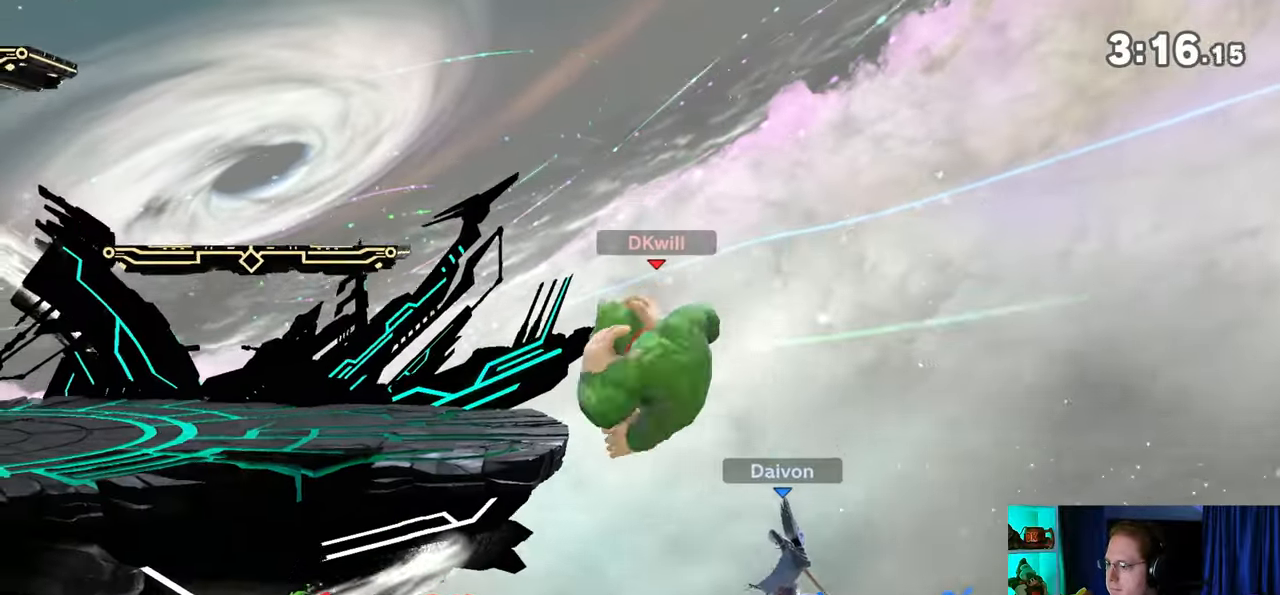
{"buttons": [], "left_stick": "left", "right_stick": "center", "events": [[83, "left_stick", "center"], [183, "left_stick", "right"], [267, "left_stick", "center"], [367, "L1", "down"], [400, "right_stick", "down"], [467, "L1", "up"], [500, "left_stick", "left"], [500, "right_stick", "center"]]}
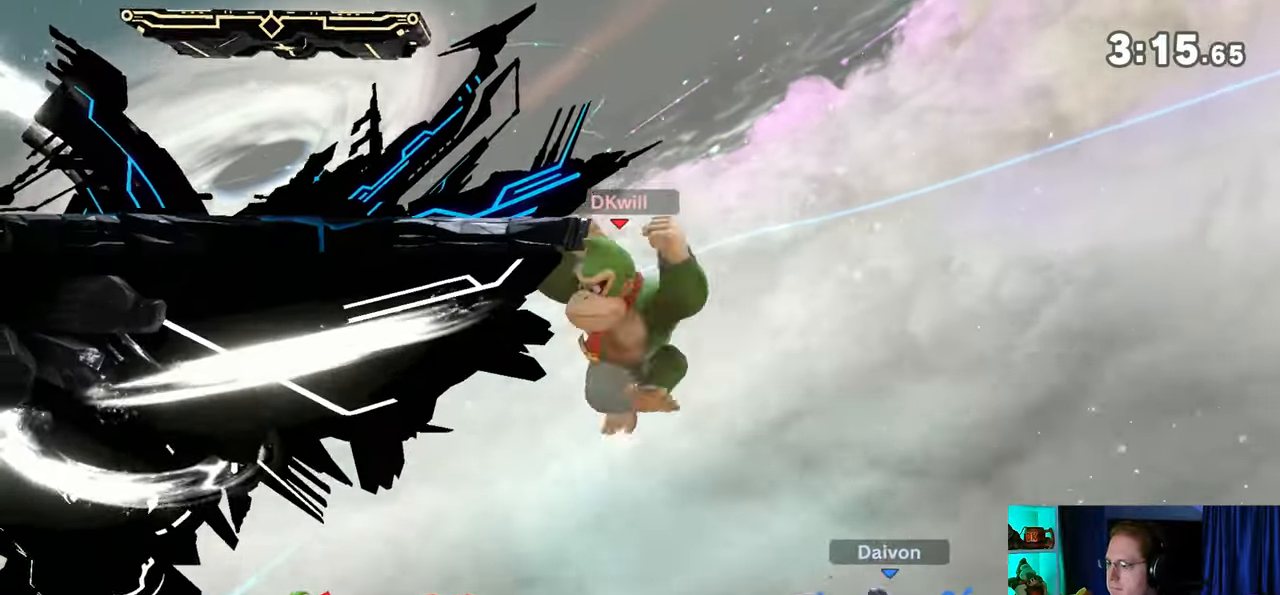
{"buttons": [], "left_stick": "left", "right_stick": "center", "events": []}
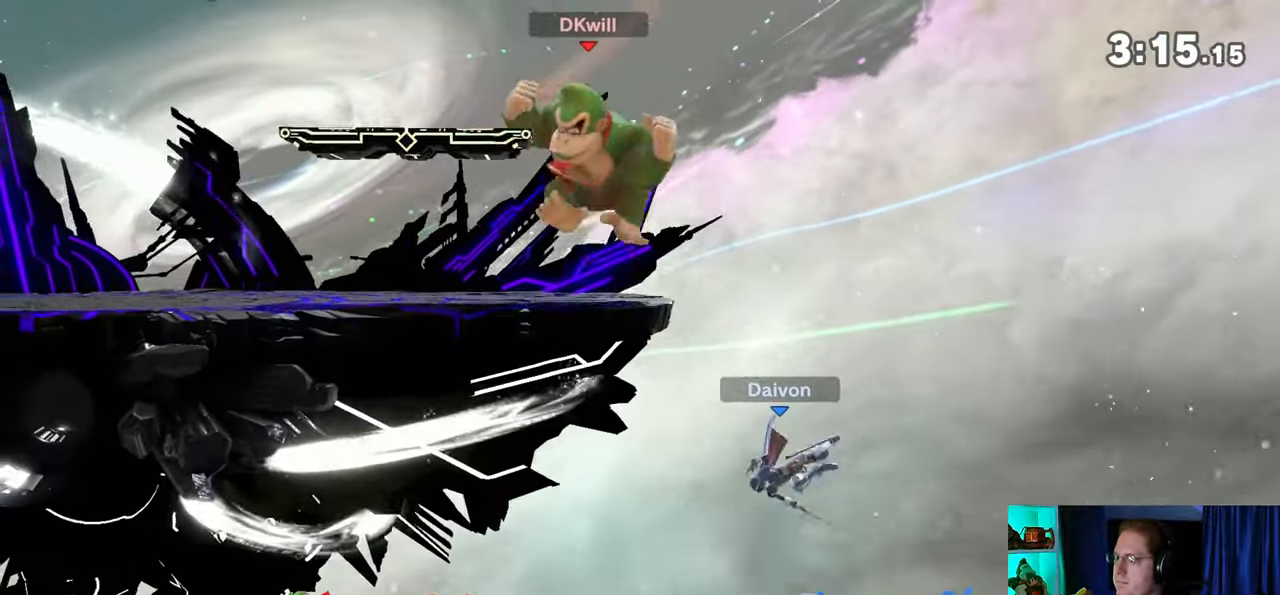
{"buttons": [], "left_stick": "center", "right_stick": "center", "events": [[183, "left_stick", "center"]]}
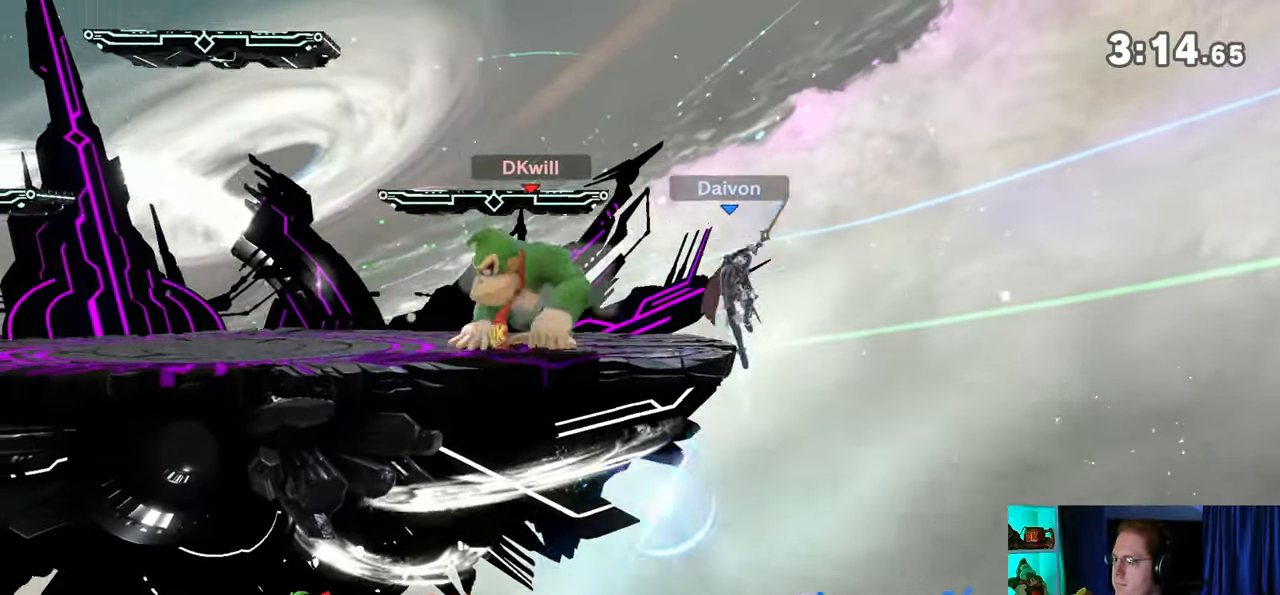
{"buttons": [], "left_stick": "right", "right_stick": "center", "events": [[17, "left_stick", "right"], [217, "left_stick", "left"], [433, "B", "down"], [450, "B", "up"], [450, "left_stick", "right"]]}
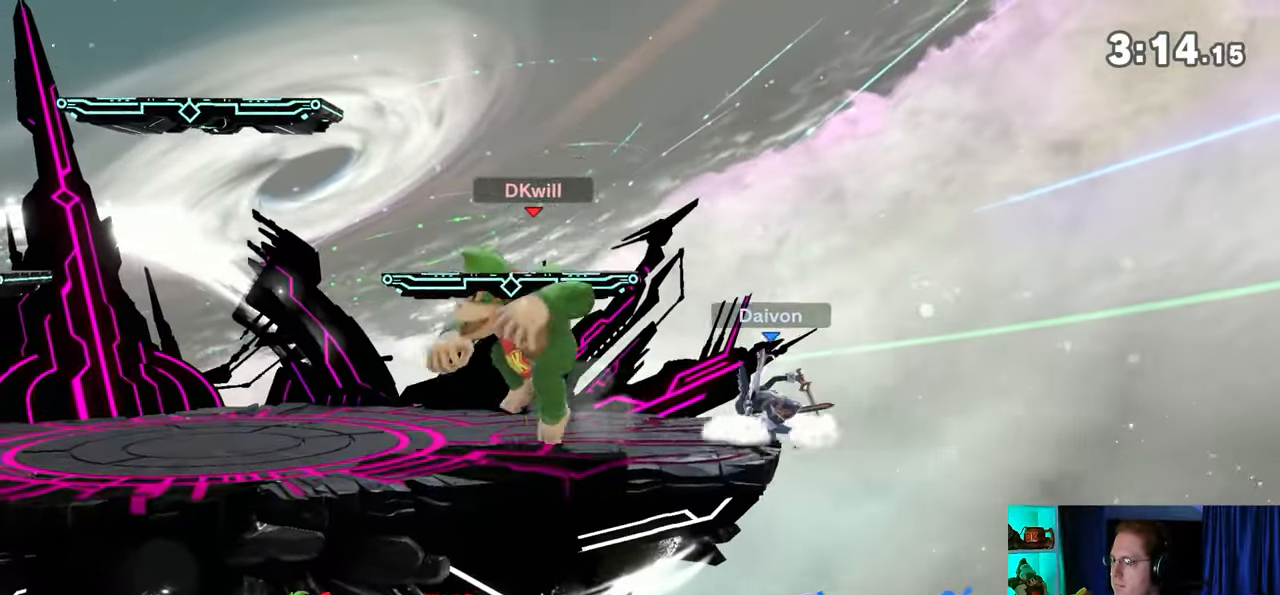
{"buttons": [], "left_stick": "right", "right_stick": "center", "events": []}
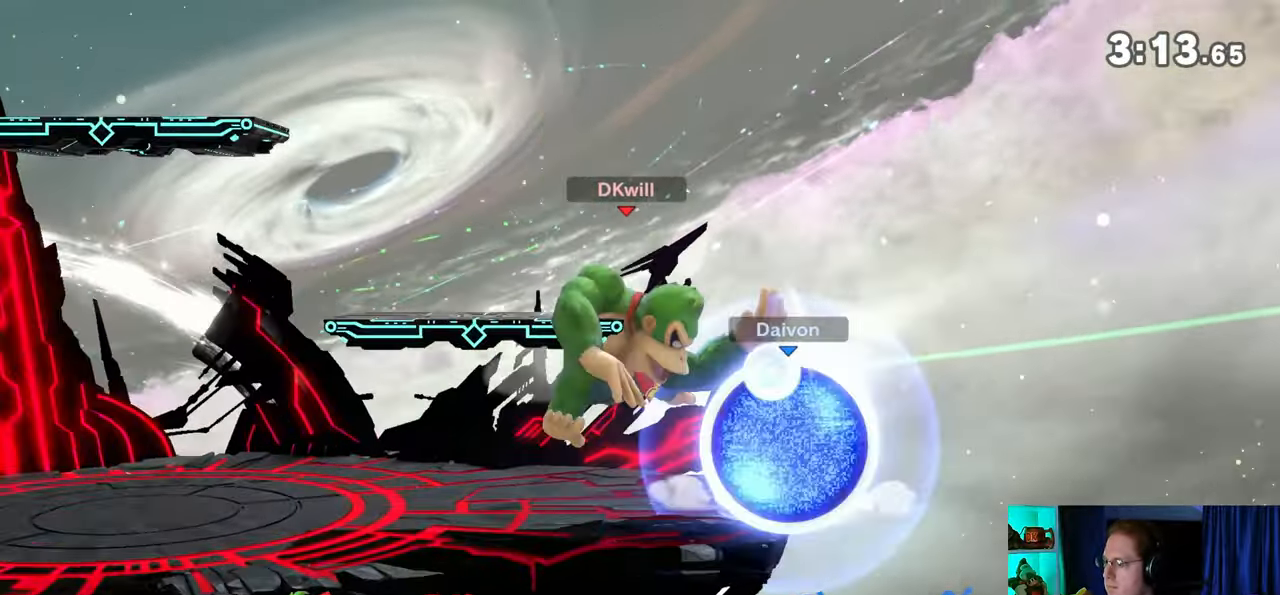
{"buttons": [], "left_stick": "center", "right_stick": "center", "events": [[33, "left_stick", "center"], [217, "R1", "down"], [217, "left_stick", "down"], [267, "R1", "up"], [267, "left_stick", "center"]]}
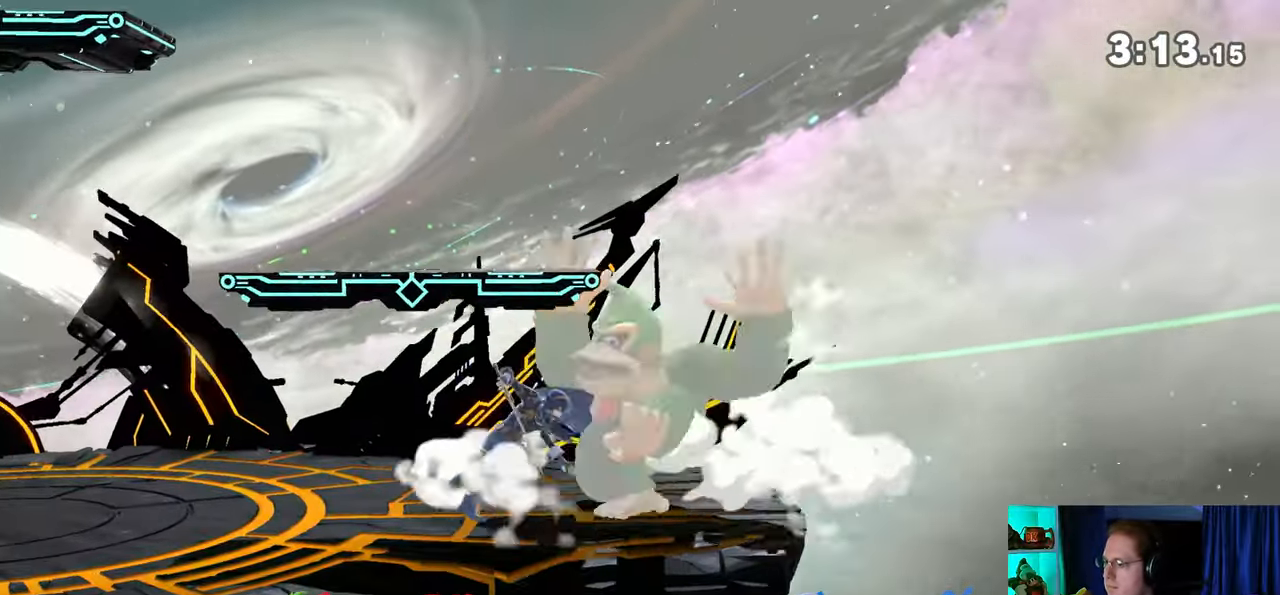
{"buttons": ["R1"], "left_stick": "center", "right_stick": "center", "events": [[217, "R1", "down"]]}
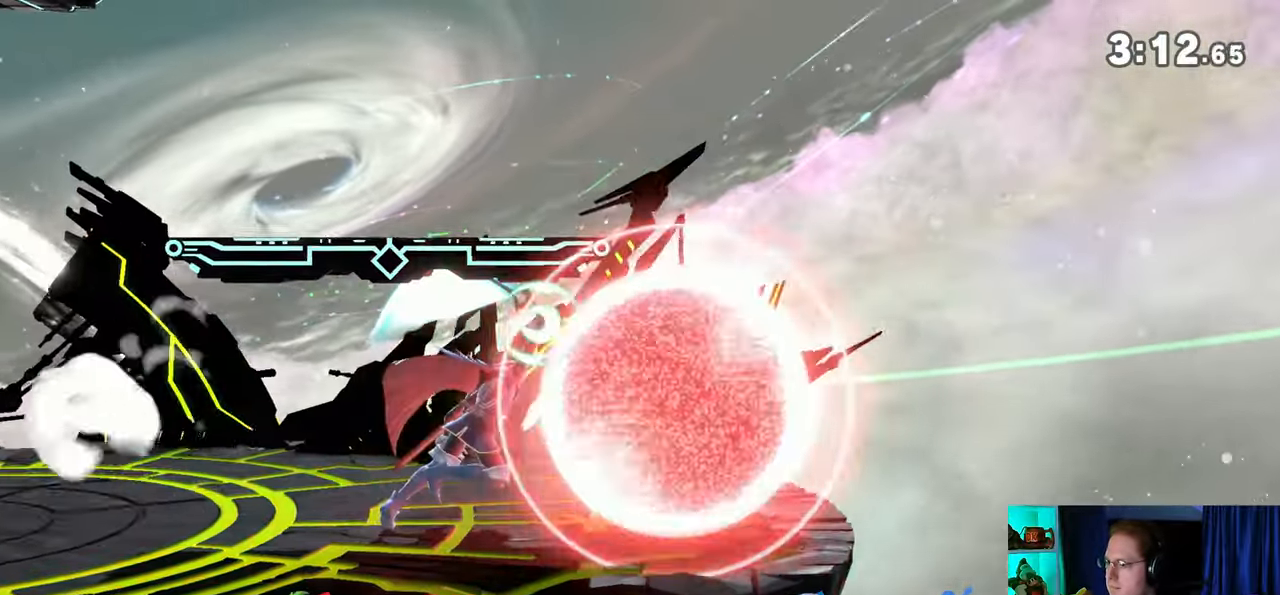
{"buttons": [], "left_stick": "center", "right_stick": "center", "events": [[167, "R1", "up"]]}
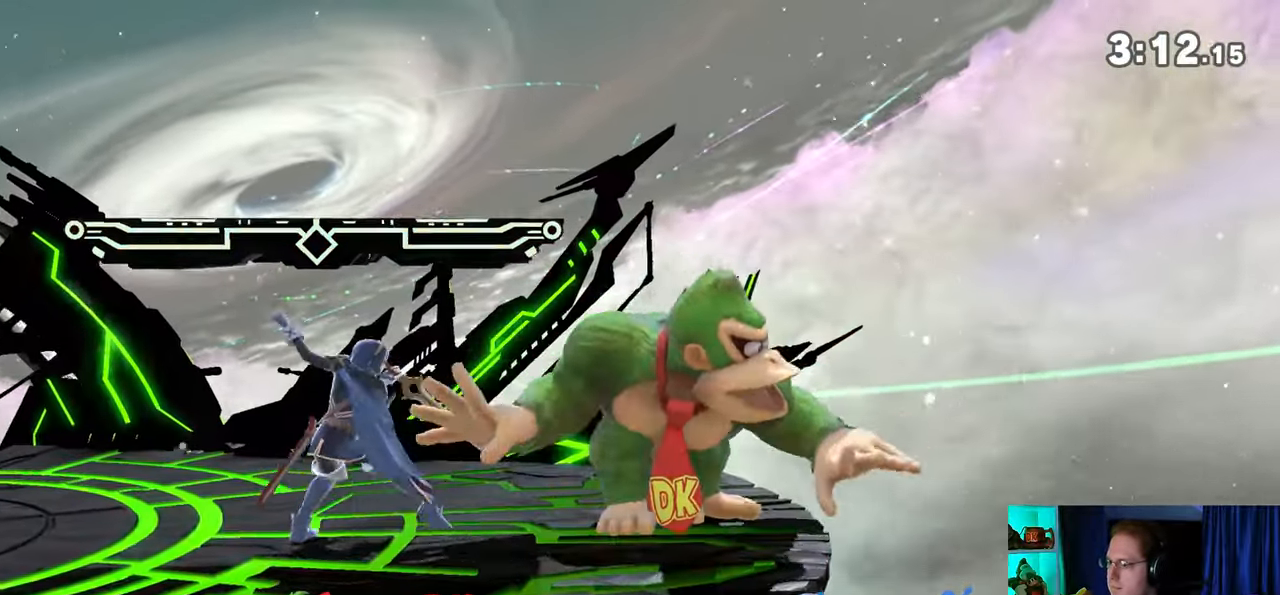
{"buttons": [], "left_stick": "left", "right_stick": "center", "events": [[183, "B", "down"], [183, "left_stick", "left"], [283, "B", "up"]]}